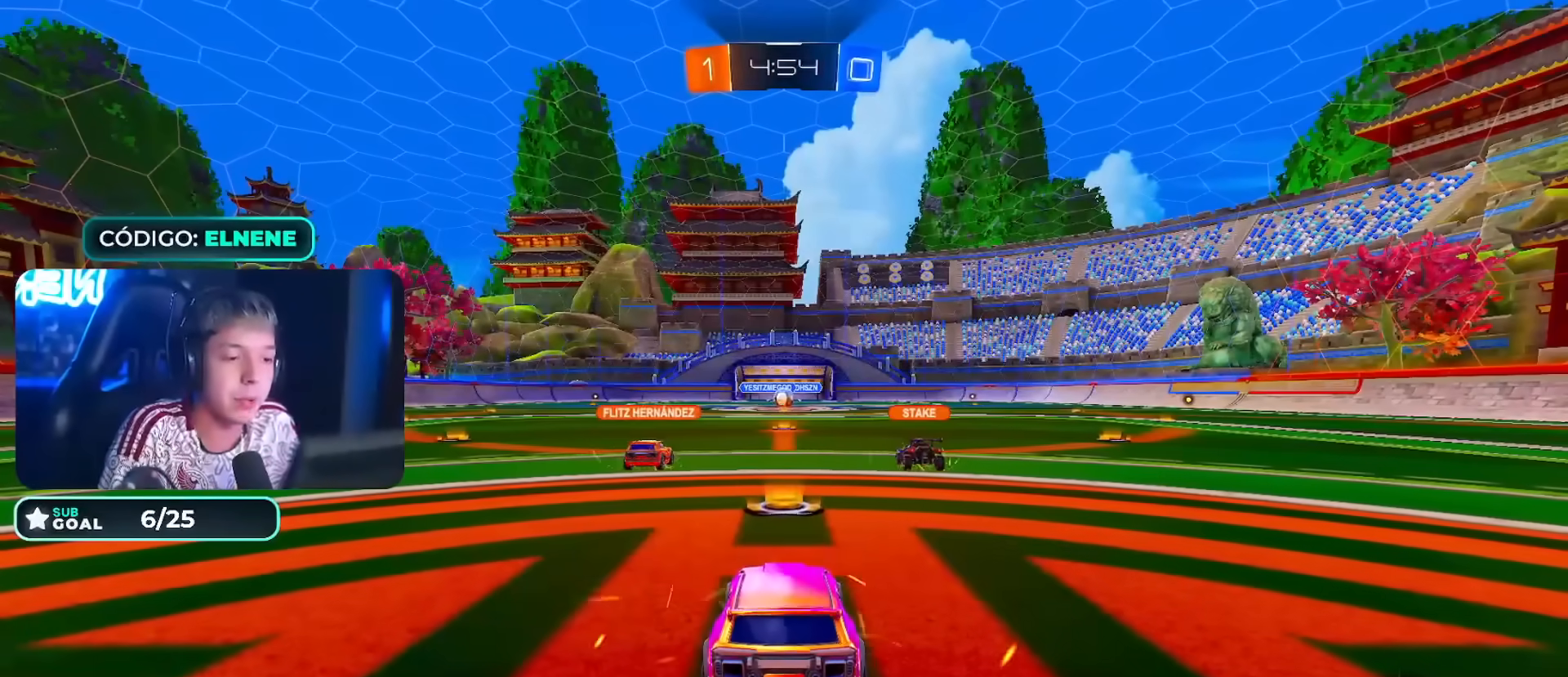
Gameplay with a controller (PlayStation layout); each line is a JSON object with the inputs held at the frame after it. "events" lists button and stick changes between this image and that frame as [ms after this image, input, new state], when the widget could be followed in between. Not read: L3.
{"buttons": ["CIRCLE", "L1", "R2"], "left_stick": "up", "right_stick": "center", "events": [[167, "R2", "down"], [200, "CIRCLE", "down"], [217, "TRIANGLE", "down"], [300, "TRIANGLE", "up"], [333, "L1", "down"], [383, "TRIANGLE", "down"], [450, "TRIANGLE", "up"], [483, "left_stick", "up"]]}
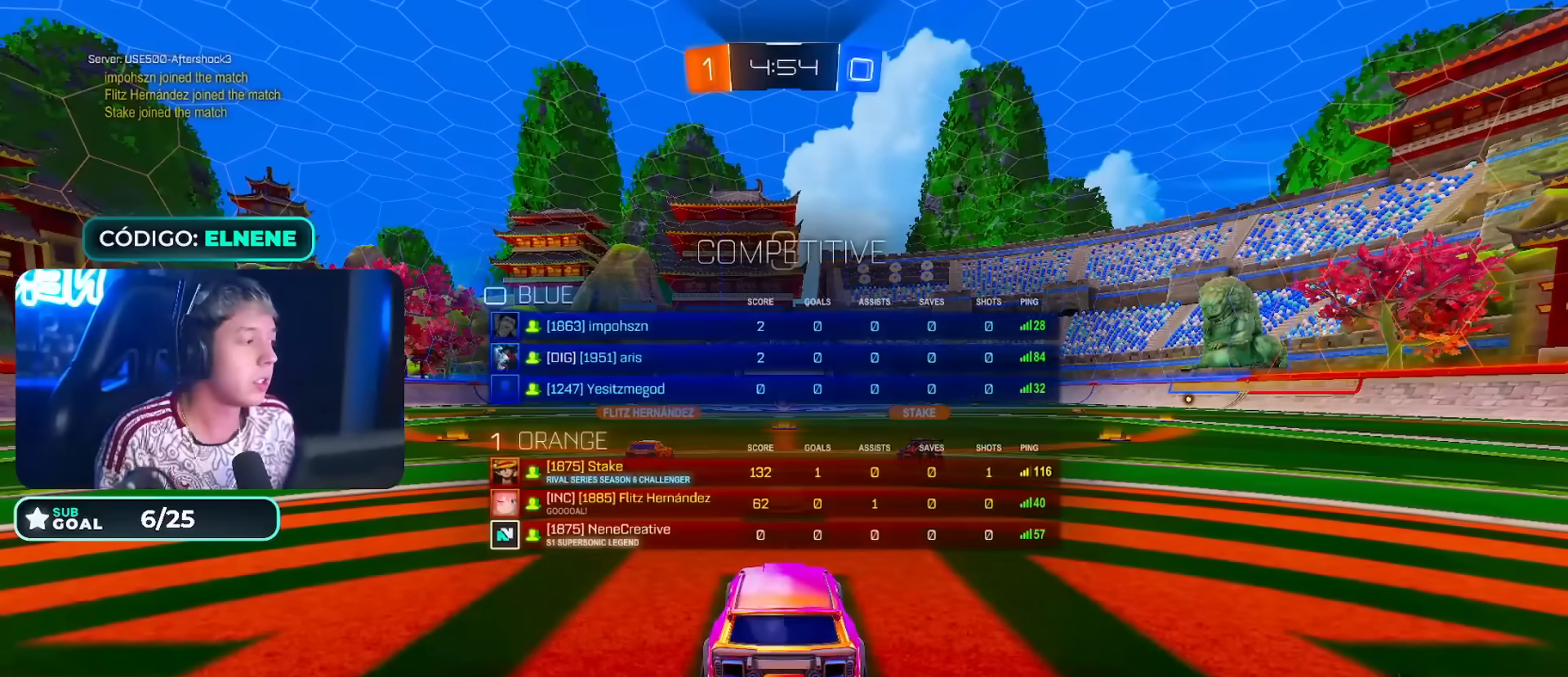
{"buttons": ["CIRCLE", "L1", "R2"], "left_stick": "up", "right_stick": "center", "events": [[50, "TRIANGLE", "down"], [100, "TRIANGLE", "up"], [200, "TRIANGLE", "down"], [267, "TRIANGLE", "up"], [367, "TRIANGLE", "down"], [417, "TRIANGLE", "up"]]}
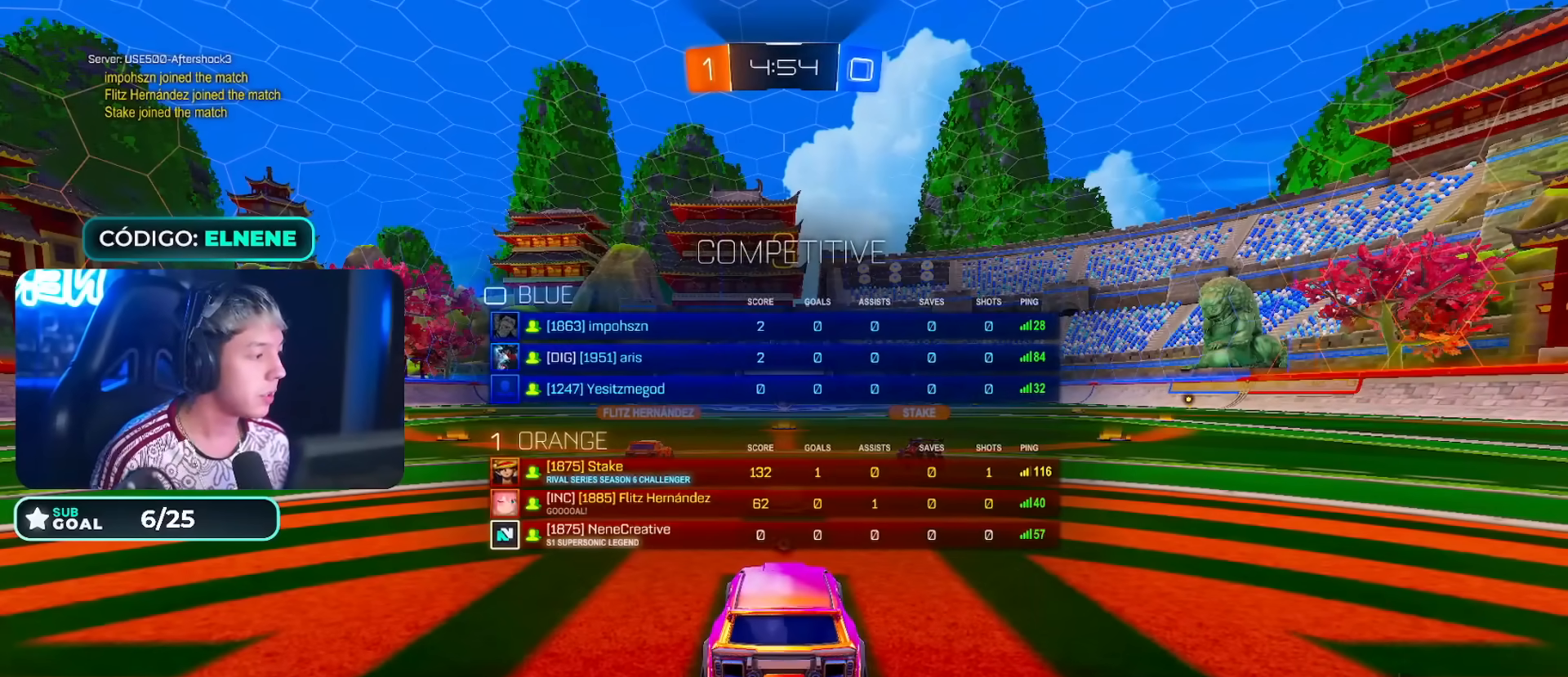
{"buttons": ["CIRCLE", "TRIANGLE", "L1", "R2"], "left_stick": "up", "right_stick": "center", "events": [[50, "TRIANGLE", "down"], [100, "TRIANGLE", "up"], [200, "TRIANGLE", "down"], [250, "TRIANGLE", "up"], [350, "TRIANGLE", "down"], [417, "TRIANGLE", "up"], [483, "TRIANGLE", "down"]]}
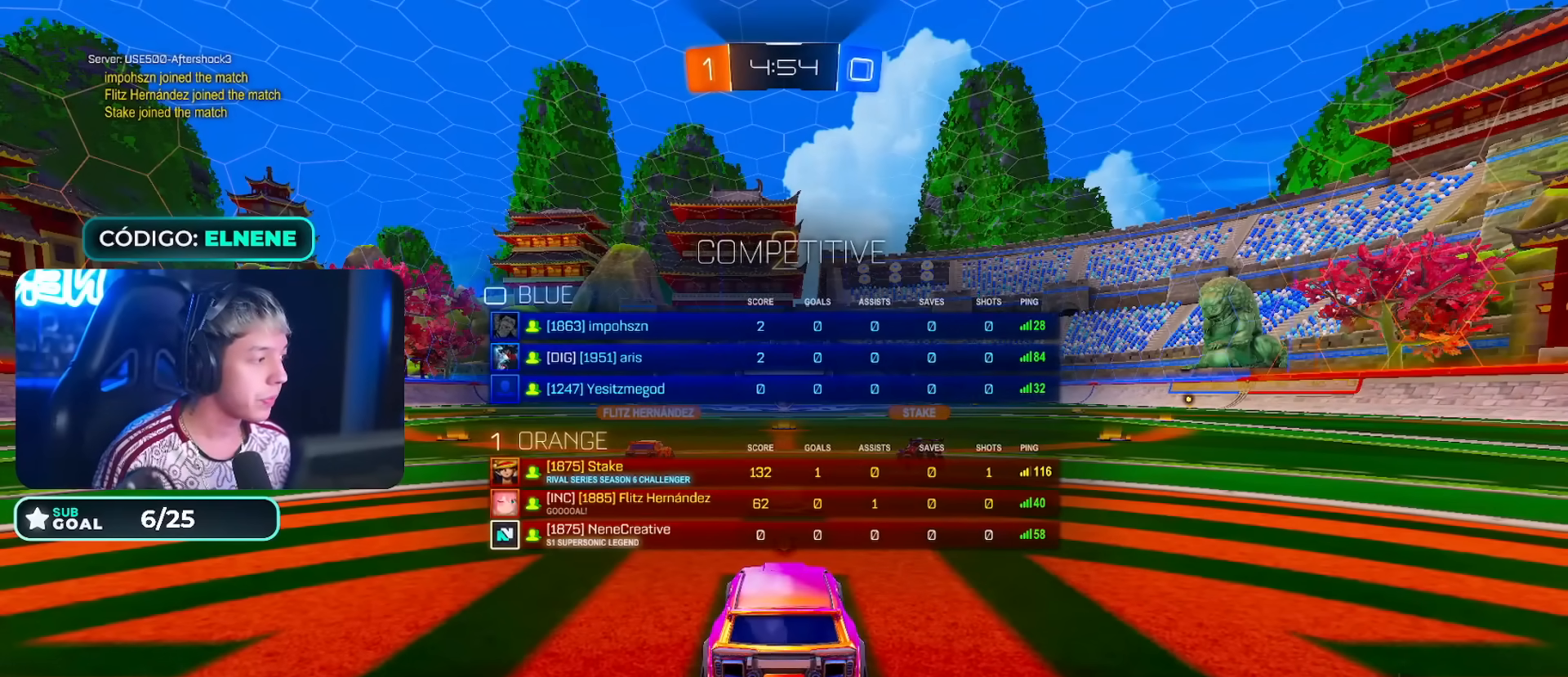
{"buttons": ["CIRCLE", "TRIANGLE", "L1", "R2"], "left_stick": "up", "right_stick": "center", "events": [[67, "TRIANGLE", "up"], [167, "TRIANGLE", "down"], [217, "TRIANGLE", "up"], [333, "TRIANGLE", "down"], [400, "TRIANGLE", "up"], [417, "CIRCLE", "up"], [467, "CIRCLE", "down"], [500, "TRIANGLE", "down"]]}
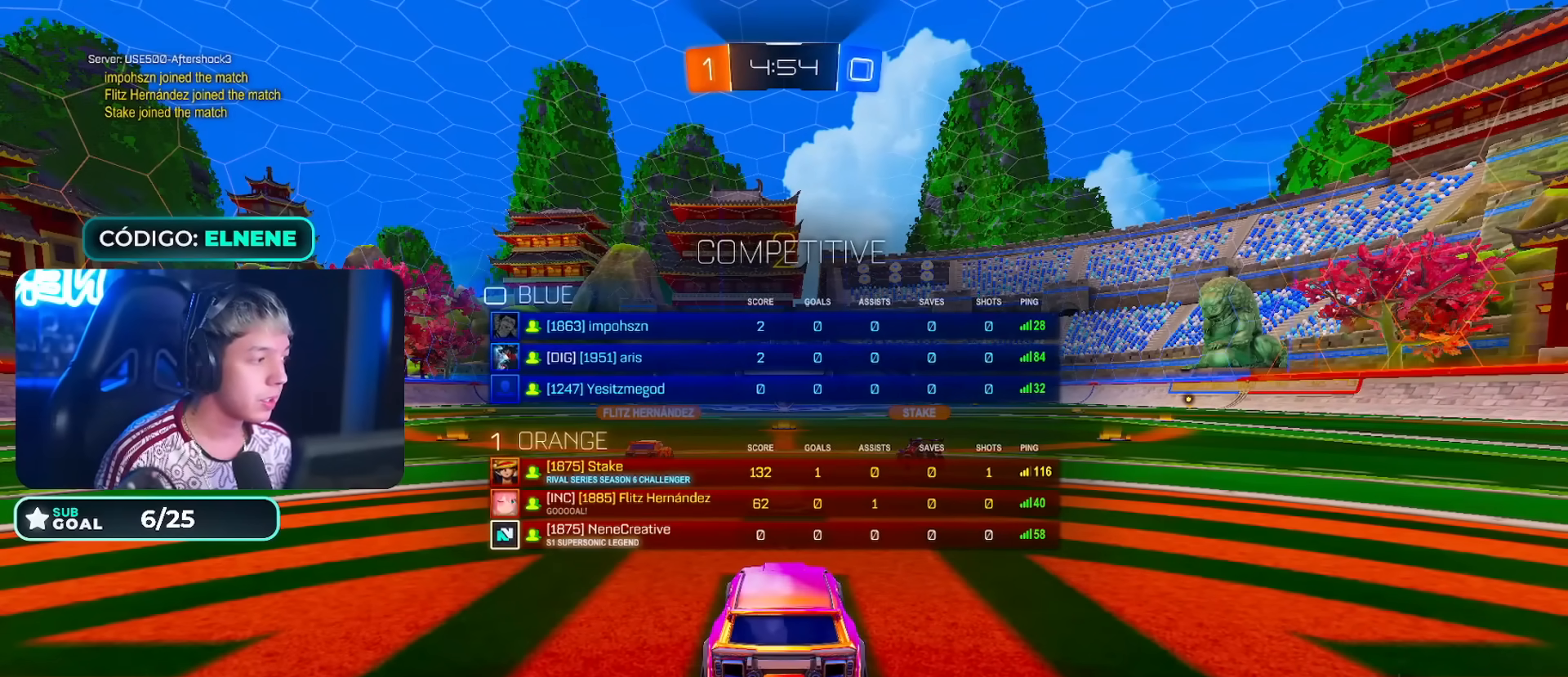
{"buttons": ["CIRCLE", "TRIANGLE", "L1", "R2"], "left_stick": "center", "right_stick": "center", "events": [[50, "left_stick", "center"], [67, "TRIANGLE", "up"], [150, "TRIANGLE", "down"], [217, "TRIANGLE", "up"], [450, "TRIANGLE", "down"]]}
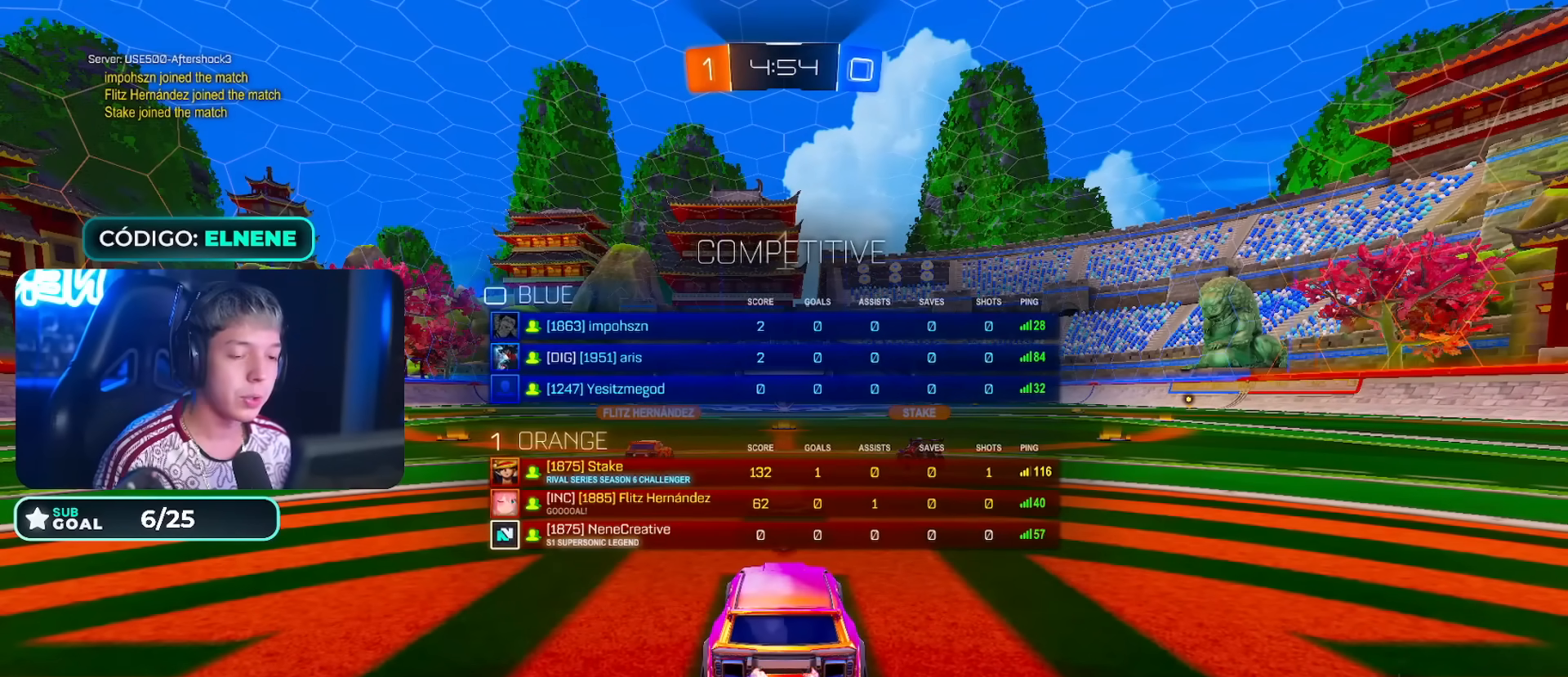
{"buttons": ["CIRCLE", "R2"], "left_stick": "center", "right_stick": "center", "events": [[50, "TRIANGLE", "up"], [133, "TRIANGLE", "down"], [167, "L1", "up"], [200, "TRIANGLE", "up"], [283, "TRIANGLE", "down"], [350, "TRIANGLE", "up"]]}
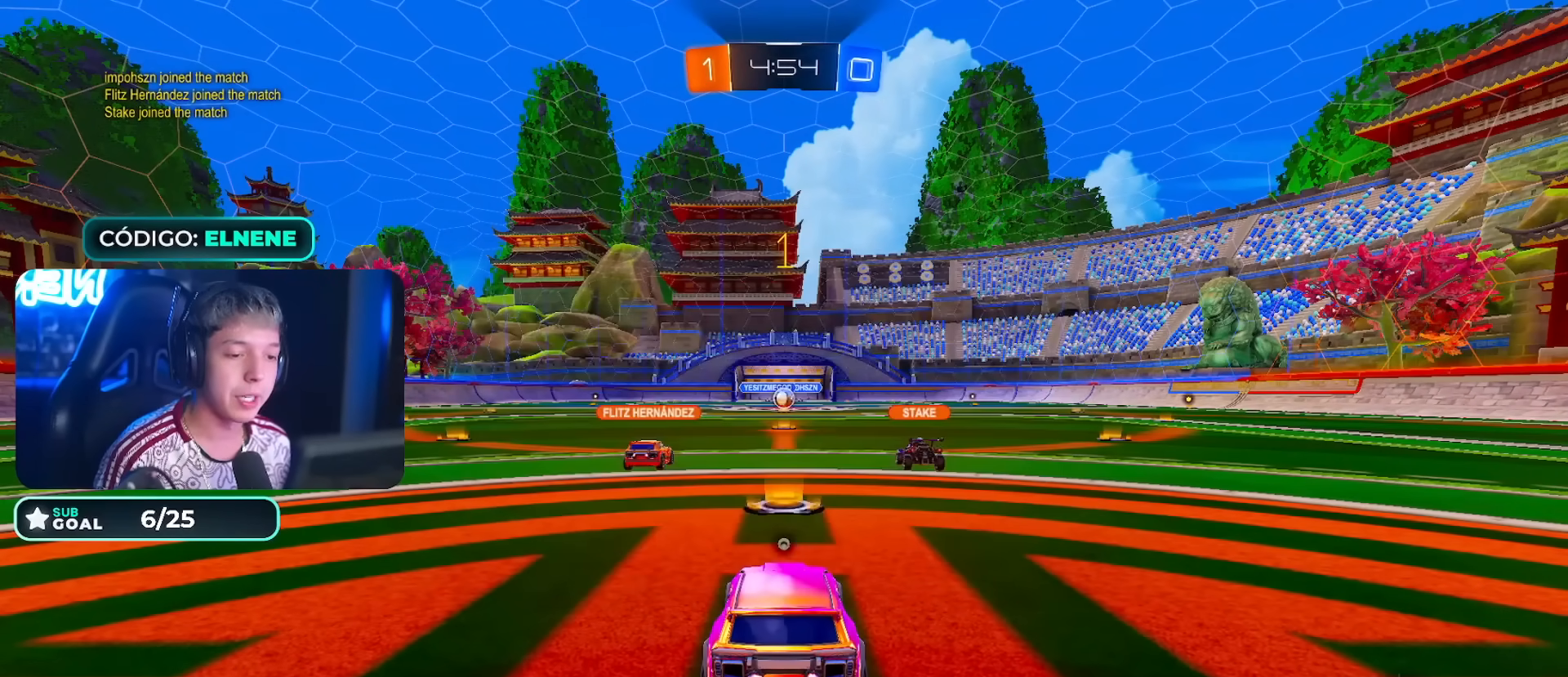
{"buttons": ["CIRCLE", "R2"], "left_stick": "center", "right_stick": "center", "events": [[17, "TRIANGLE", "down"], [83, "TRIANGLE", "up"]]}
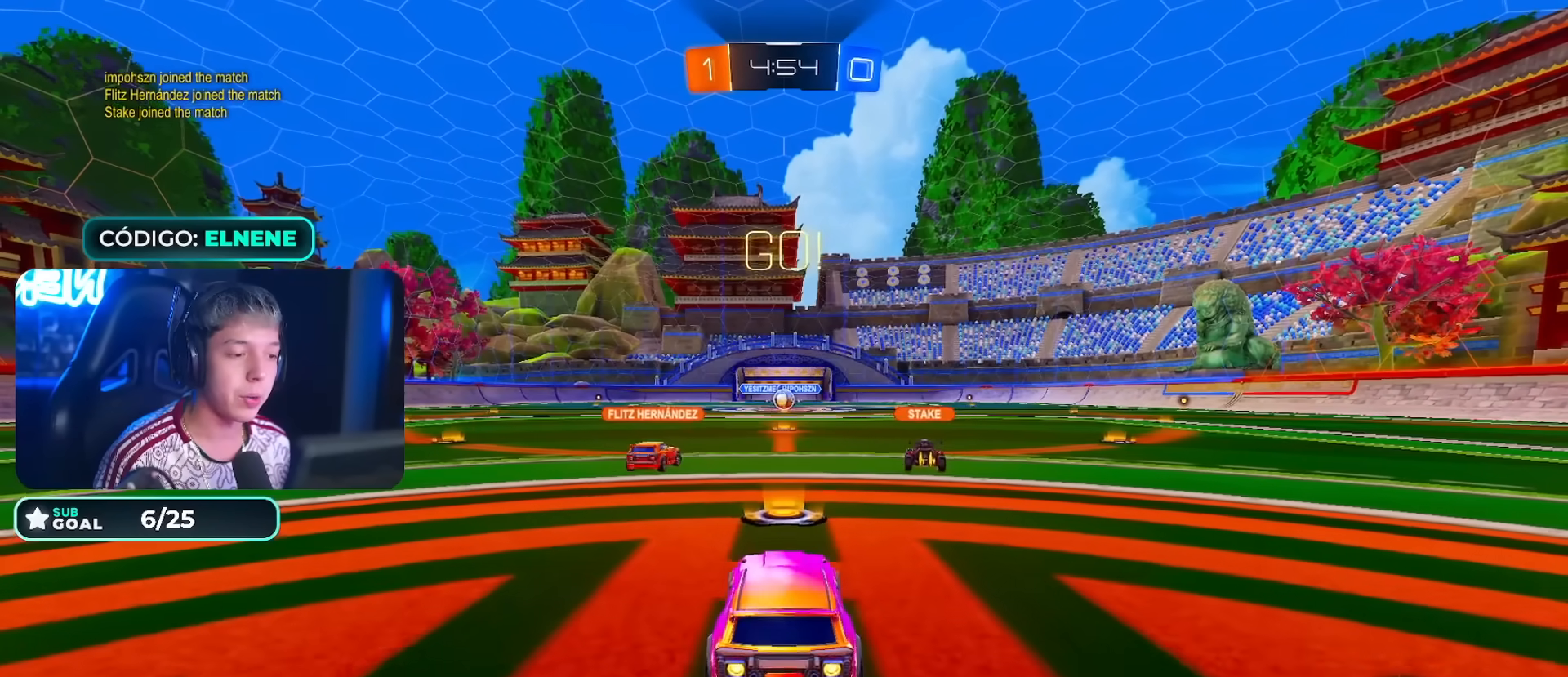
{"buttons": ["CIRCLE", "R2"], "left_stick": "down", "right_stick": "center", "events": [[100, "left_stick", "down-right"], [150, "CROSS", "down"], [200, "CROSS", "up"], [217, "left_stick", "up-left"], [250, "CROSS", "down"], [283, "TRIANGLE", "down"], [300, "left_stick", "down"], [433, "TRIANGLE", "up"], [467, "CROSS", "up"]]}
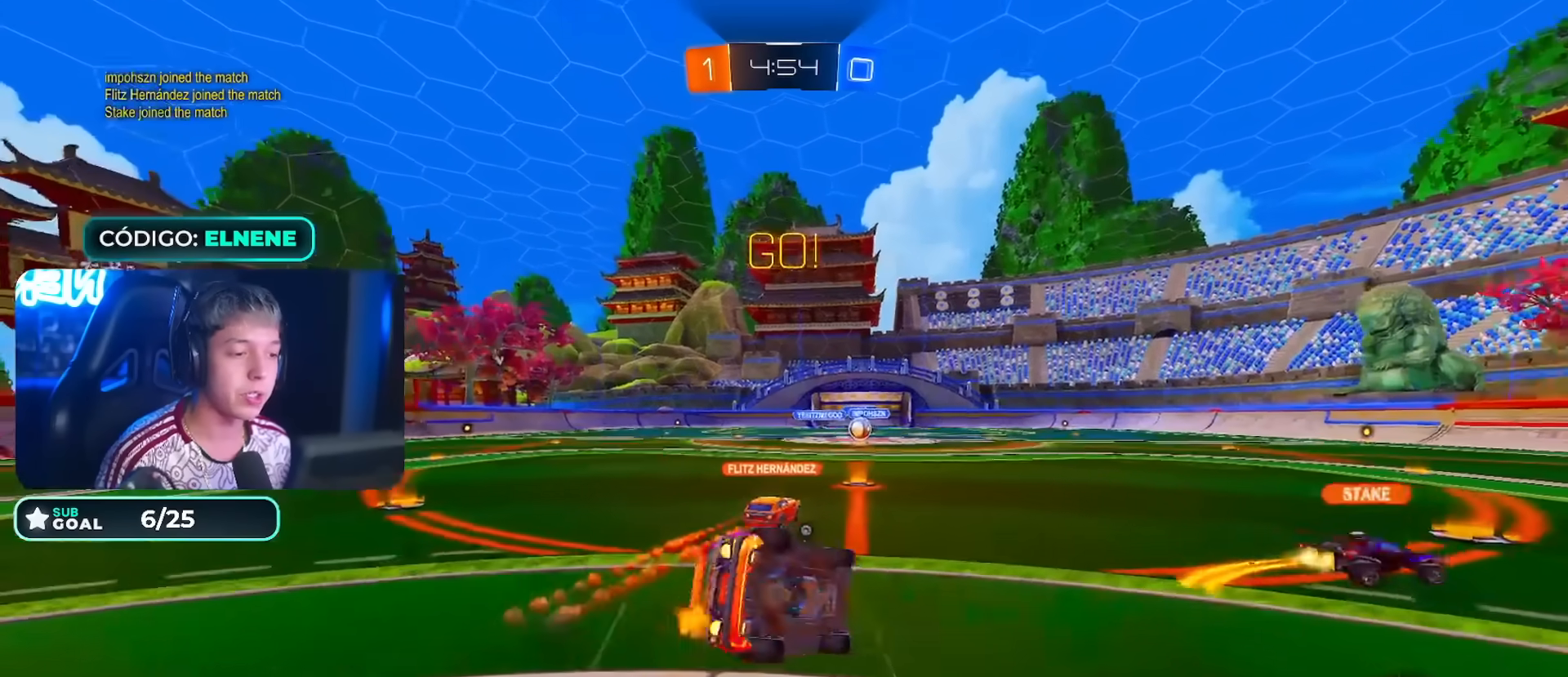
{"buttons": ["L2", "R2"], "left_stick": "down-left", "right_stick": "center", "events": [[50, "CIRCLE", "up"], [167, "left_stick", "down-left"], [183, "TRIANGLE", "down"], [283, "L2", "down"], [283, "TRIANGLE", "up"], [383, "SQUARE", "down"], [450, "SQUARE", "up"]]}
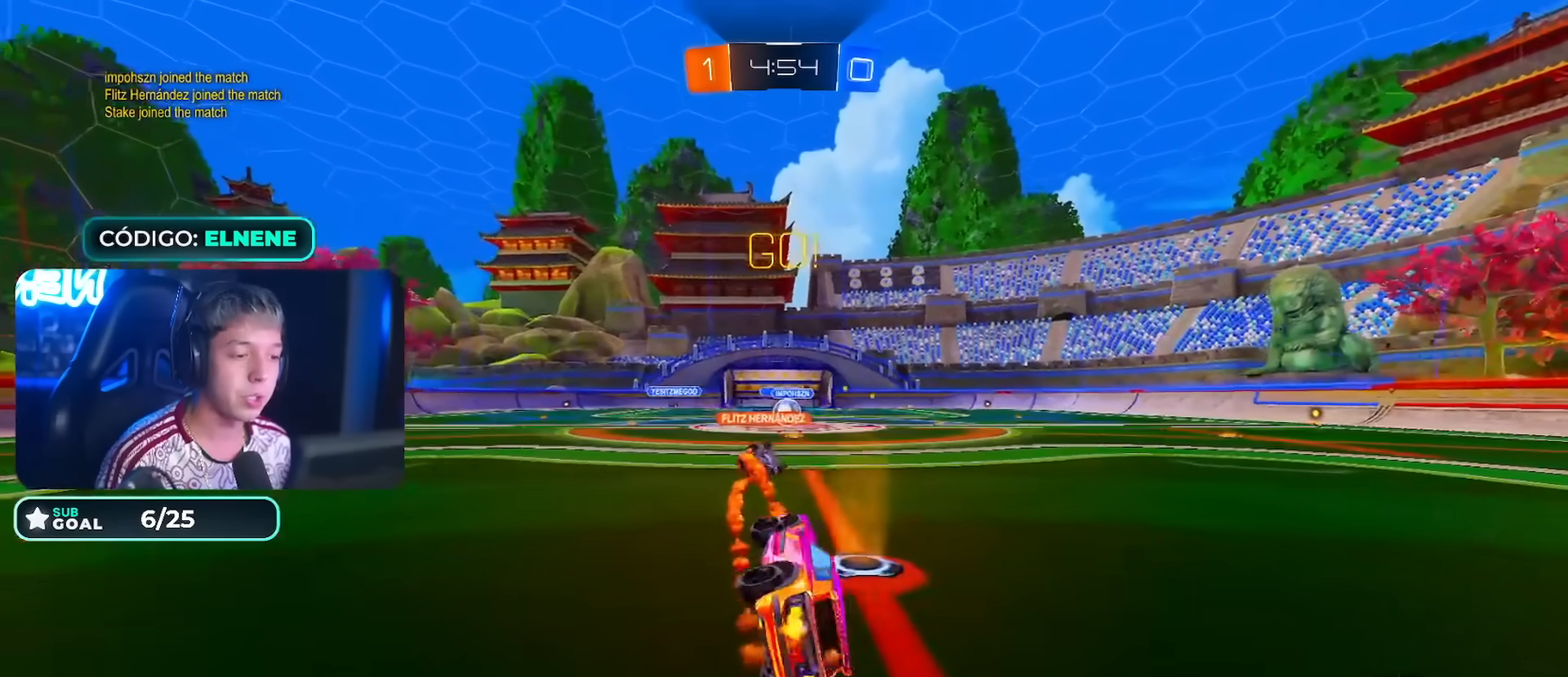
{"buttons": ["R2"], "left_stick": "center", "right_stick": "center", "events": [[17, "L2", "up"], [17, "left_stick", "center"], [33, "SQUARE", "down"], [83, "SQUARE", "up"], [350, "left_stick", "up-right"], [450, "left_stick", "center"]]}
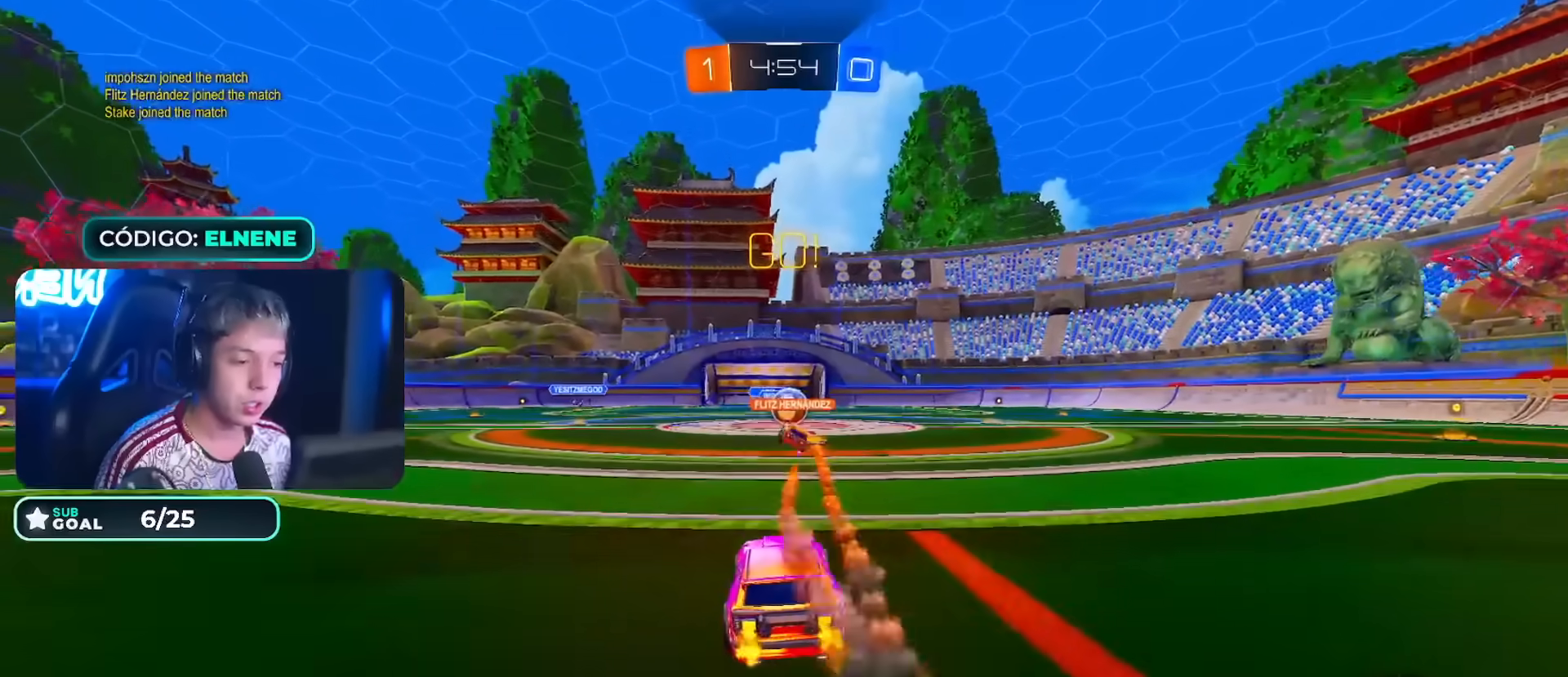
{"buttons": ["R2"], "left_stick": "left", "right_stick": "center"}
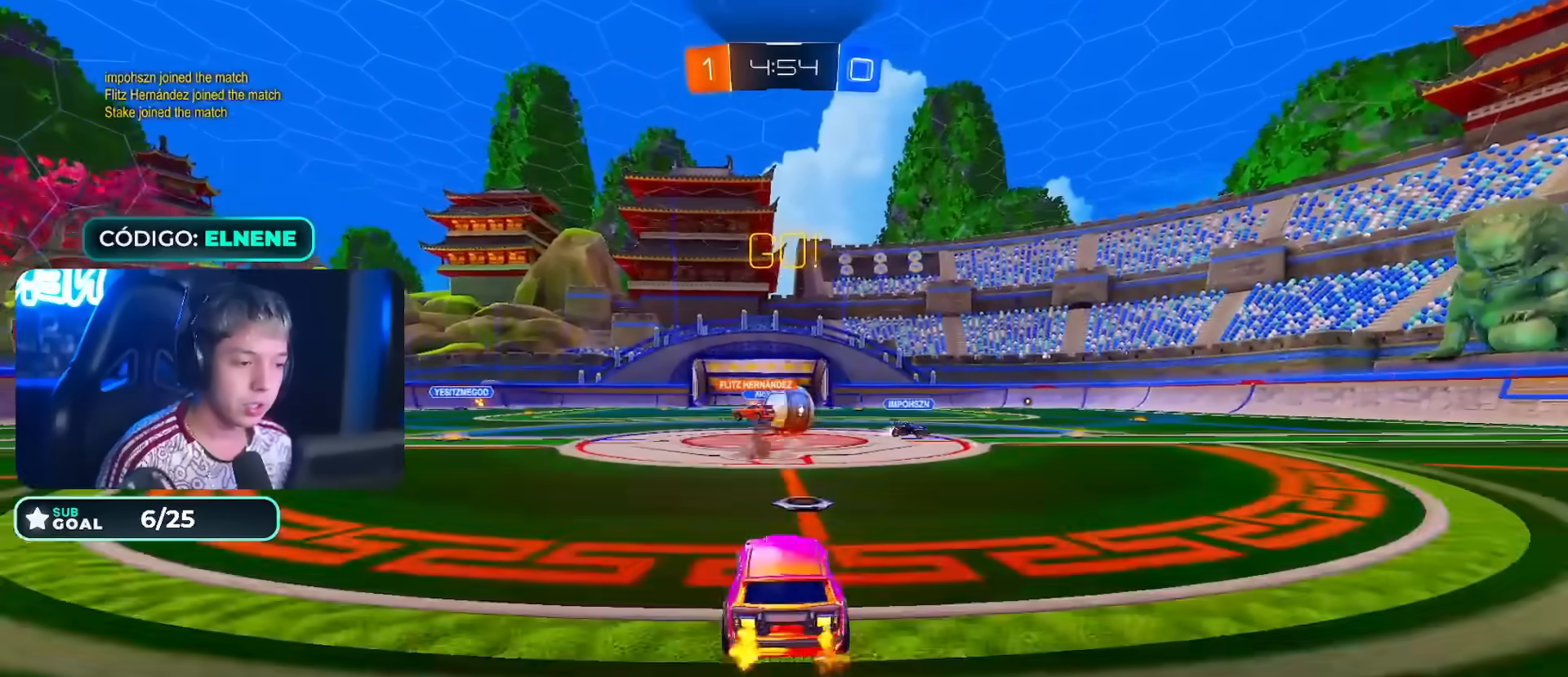
{"buttons": ["CIRCLE", "R2"], "left_stick": "left", "right_stick": "center", "events": [[250, "CIRCLE", "down"], [400, "left_stick", "center"], [467, "left_stick", "left"]]}
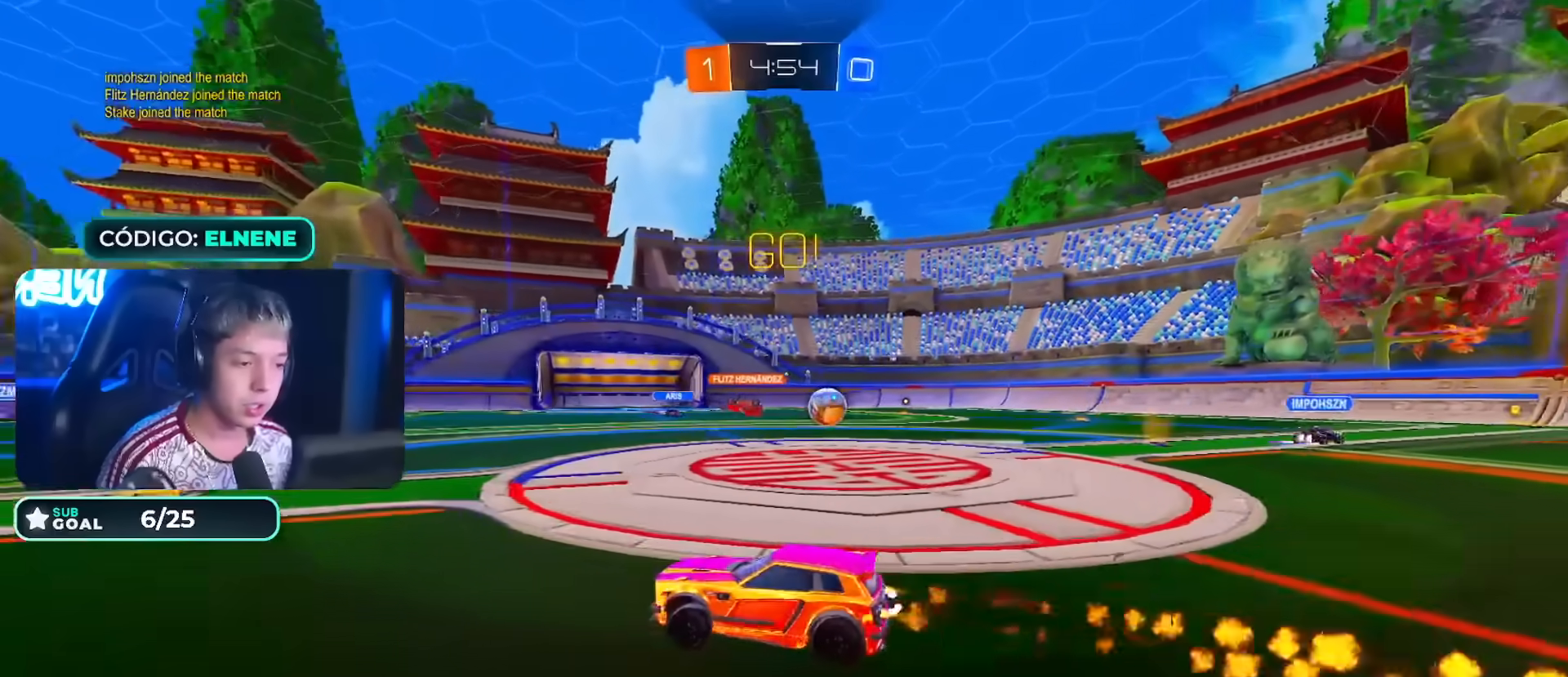
{"buttons": ["R2"], "left_stick": "down", "right_stick": "center"}
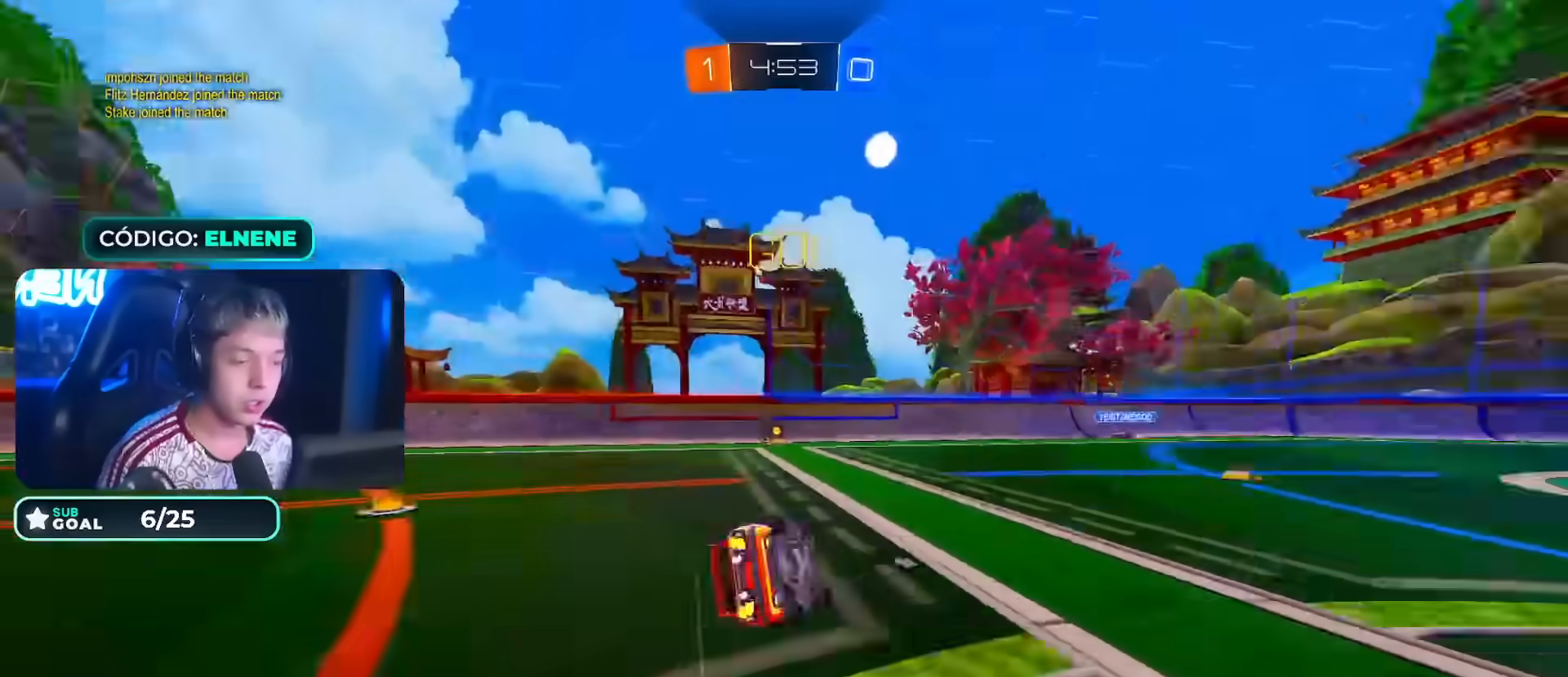
{"buttons": ["SQUARE", "R2"], "left_stick": "center", "right_stick": "center"}
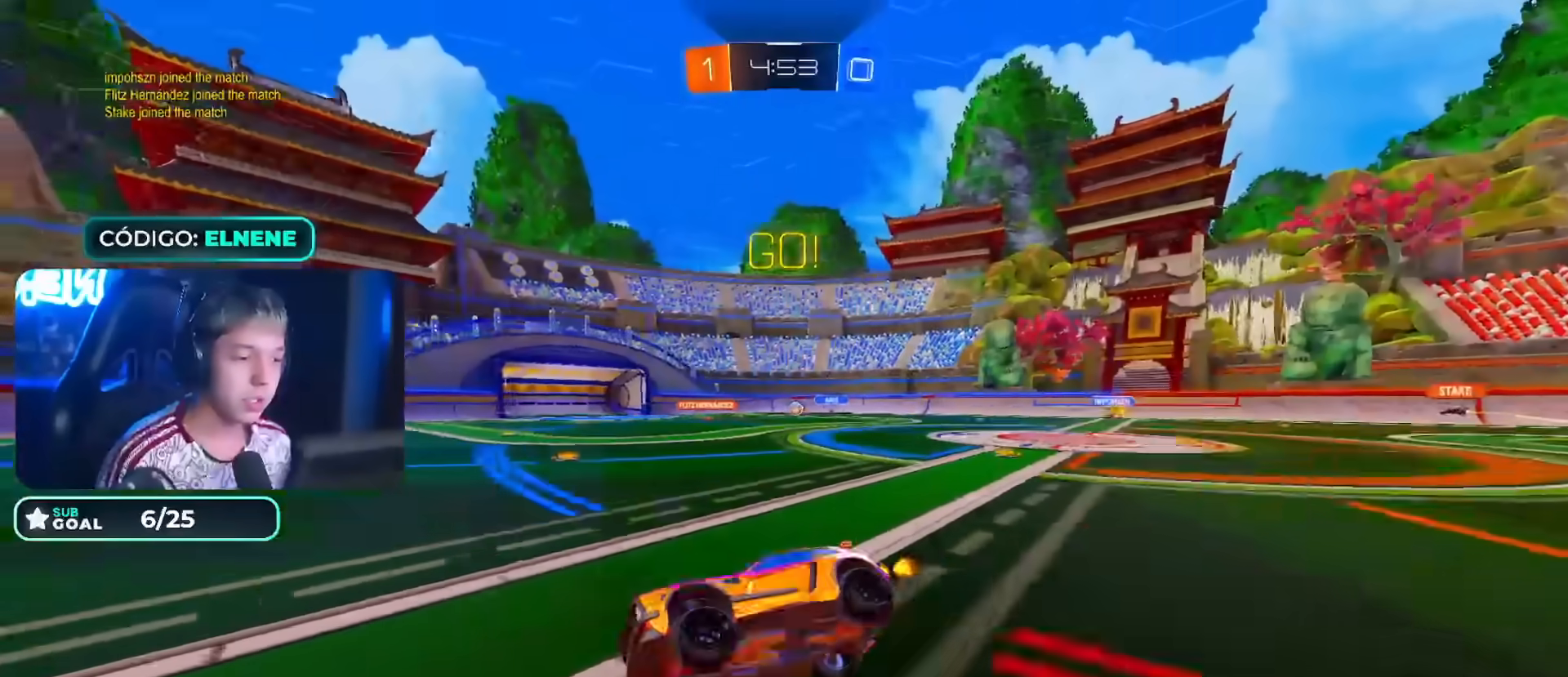
{"buttons": ["CROSS", "L2", "R2"], "left_stick": "down-right", "right_stick": "center", "events": [[100, "SQUARE", "up"], [283, "left_stick", "right"], [383, "CROSS", "down"], [383, "left_stick", "down-right"], [500, "L2", "down"]]}
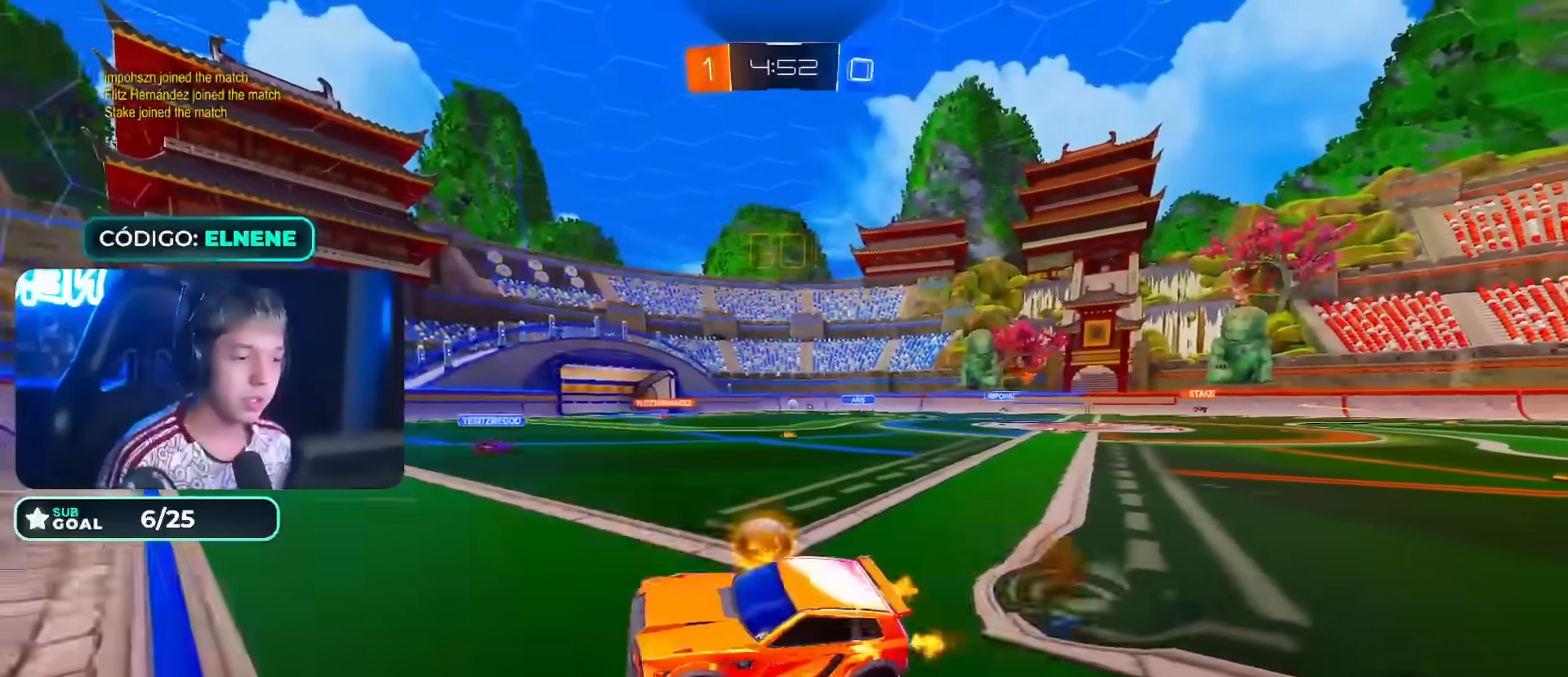
{"buttons": ["SQUARE", "R2"], "left_stick": "right", "right_stick": "center", "events": [[33, "CROSS", "up"], [150, "left_stick", "up-right"], [200, "CROSS", "down"], [217, "L2", "up"], [250, "CIRCLE", "down"], [300, "CIRCLE", "up"], [317, "CROSS", "up"], [467, "SQUARE", "down"], [467, "left_stick", "right"]]}
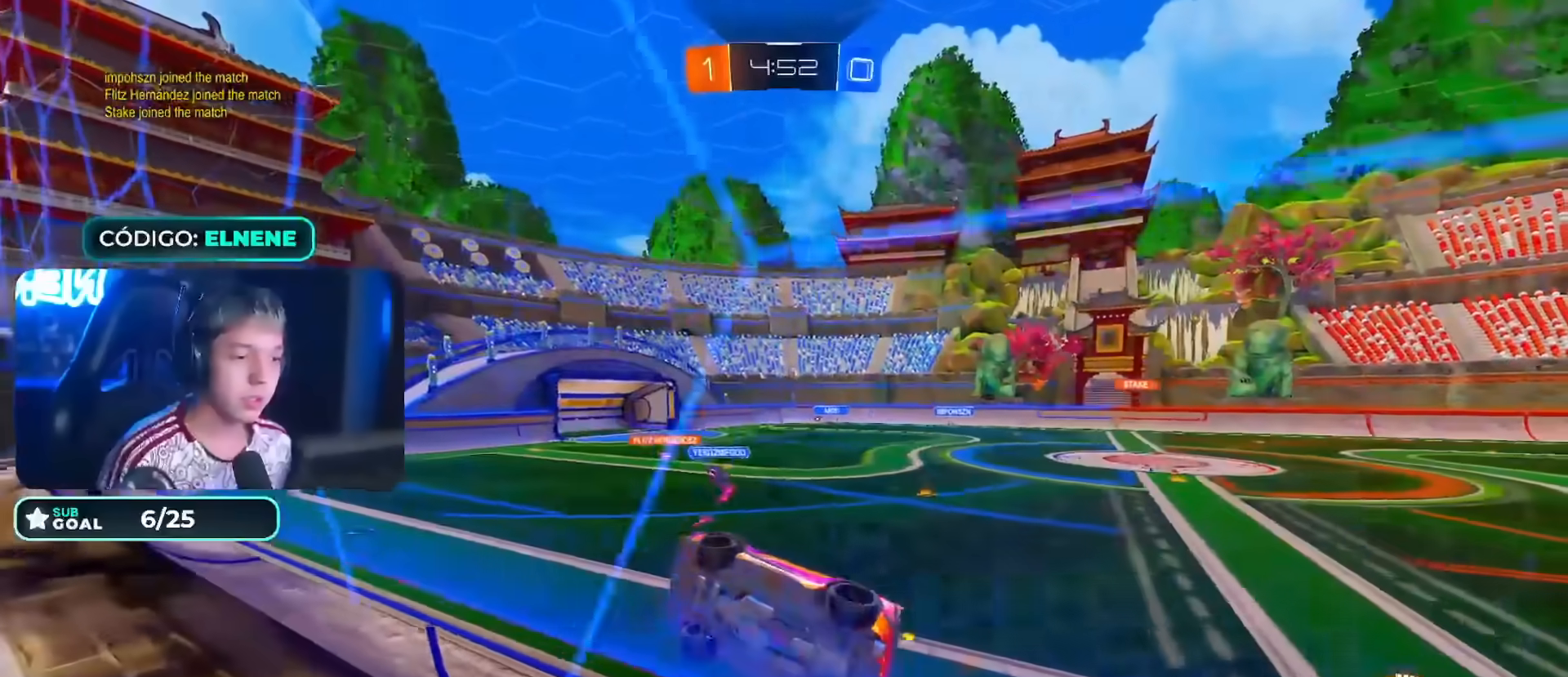
{"buttons": ["L2"], "left_stick": "down-left", "right_stick": "center", "events": [[67, "L2", "down"], [83, "SQUARE", "up"], [83, "left_stick", "down-right"], [117, "R2", "up"], [283, "CROSS", "down"], [283, "left_stick", "down"], [433, "CROSS", "up"], [467, "left_stick", "down-left"]]}
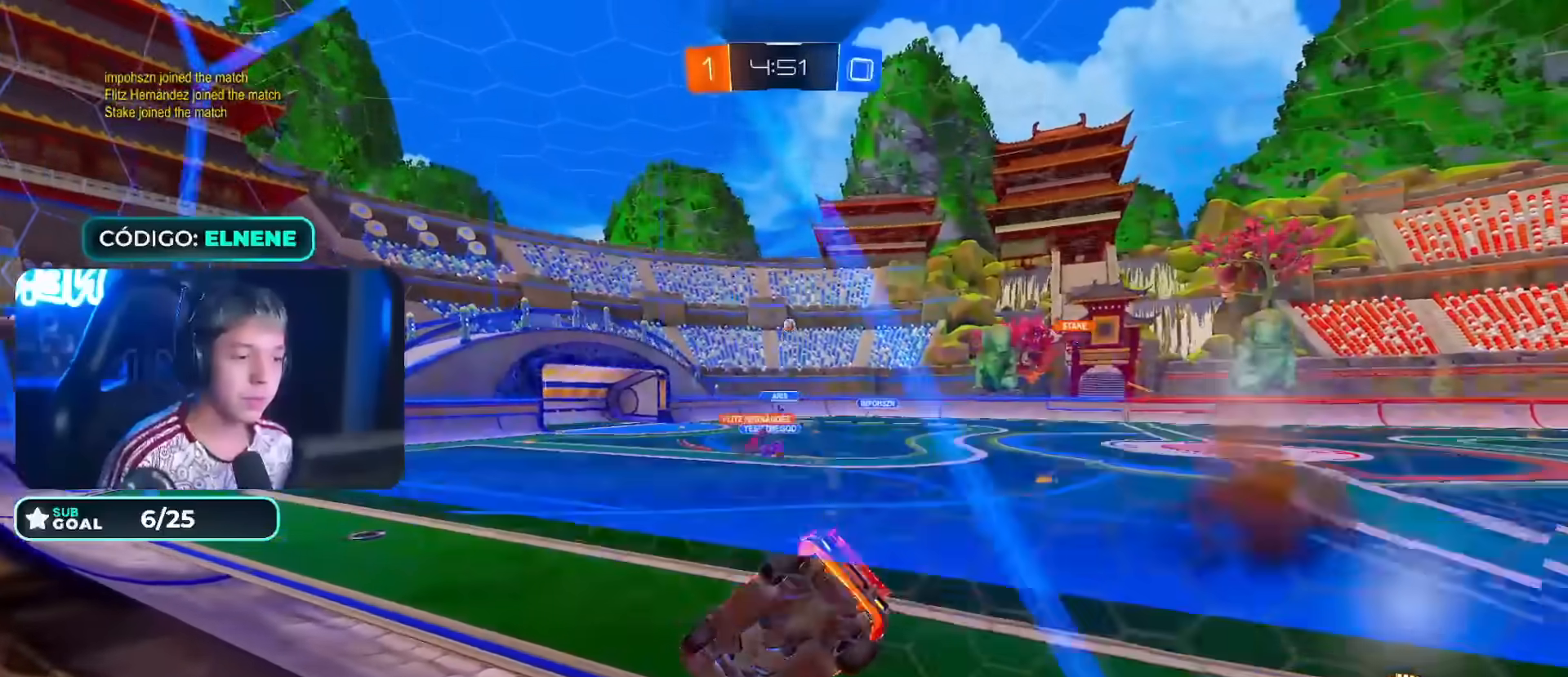
{"buttons": ["CIRCLE", "R2"], "left_stick": "up-right", "right_stick": "center", "events": [[67, "R2", "down"], [233, "left_stick", "up-right"], [250, "CIRCLE", "down"], [250, "CROSS", "down"], [250, "L2", "up"], [333, "CROSS", "up"], [350, "CIRCLE", "up"], [450, "CIRCLE", "down"]]}
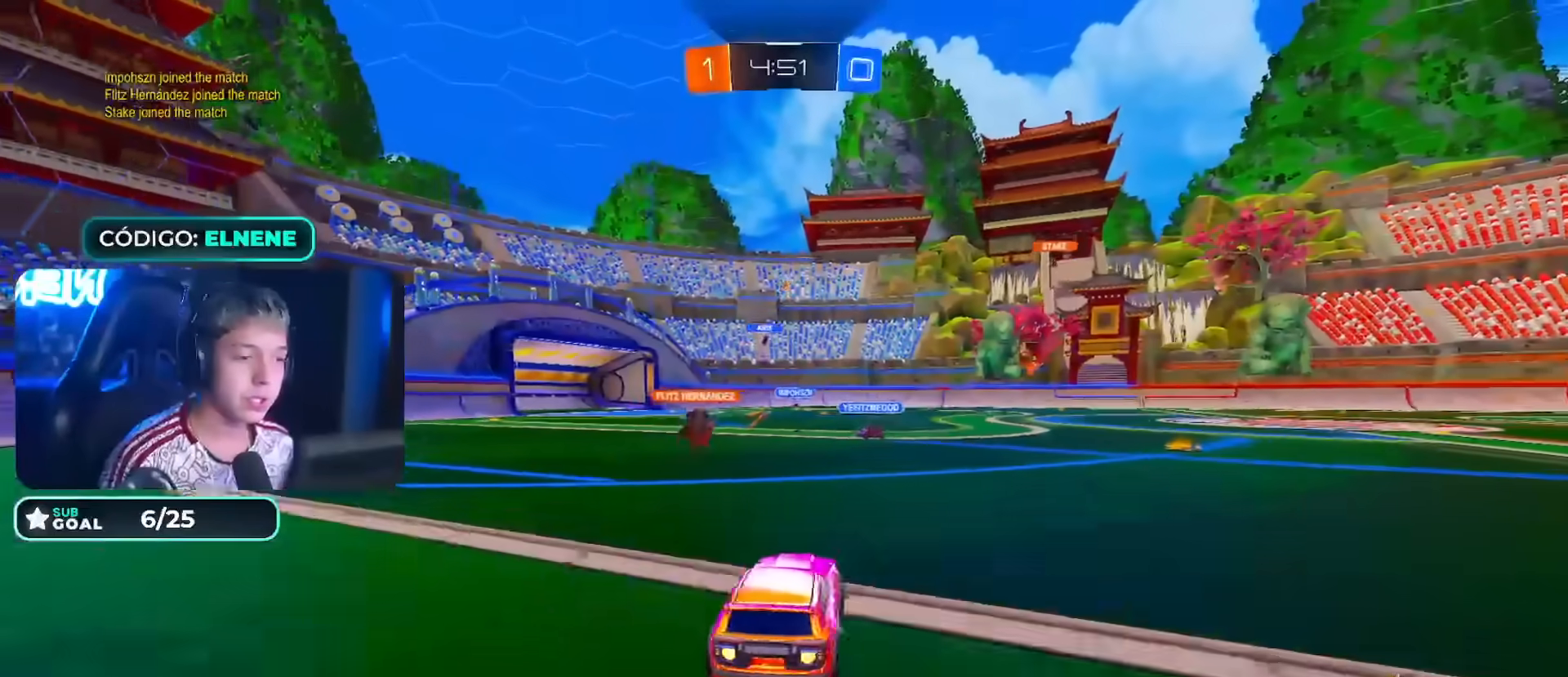
{"buttons": ["L2", "R2"], "left_stick": "right", "right_stick": "center", "events": [[33, "CROSS", "down"], [50, "L2", "down"], [100, "CROSS", "up"], [150, "CROSS", "down"], [200, "left_stick", "down-right"], [267, "left_stick", "down"], [333, "CROSS", "up"], [350, "CIRCLE", "up"], [483, "left_stick", "right"]]}
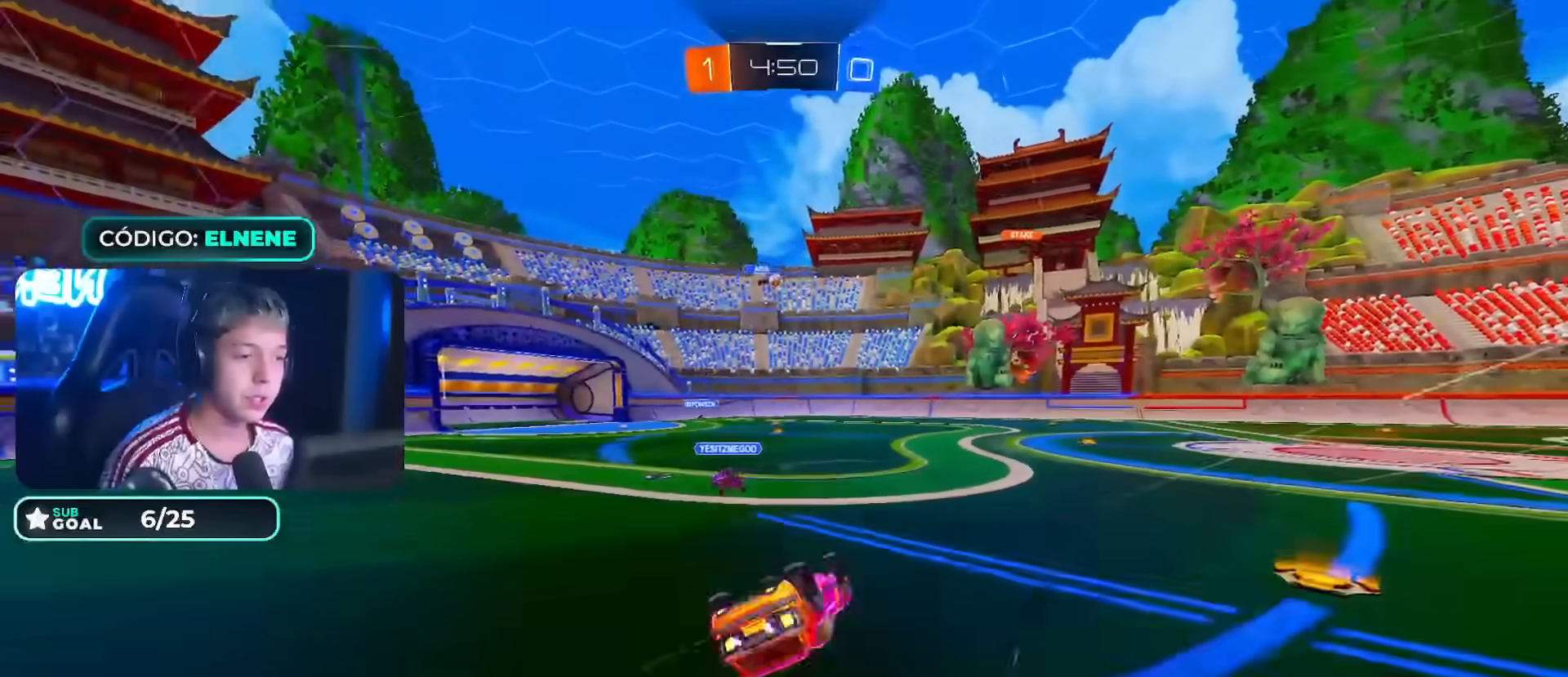
{"buttons": ["R2"], "left_stick": "center", "right_stick": "center"}
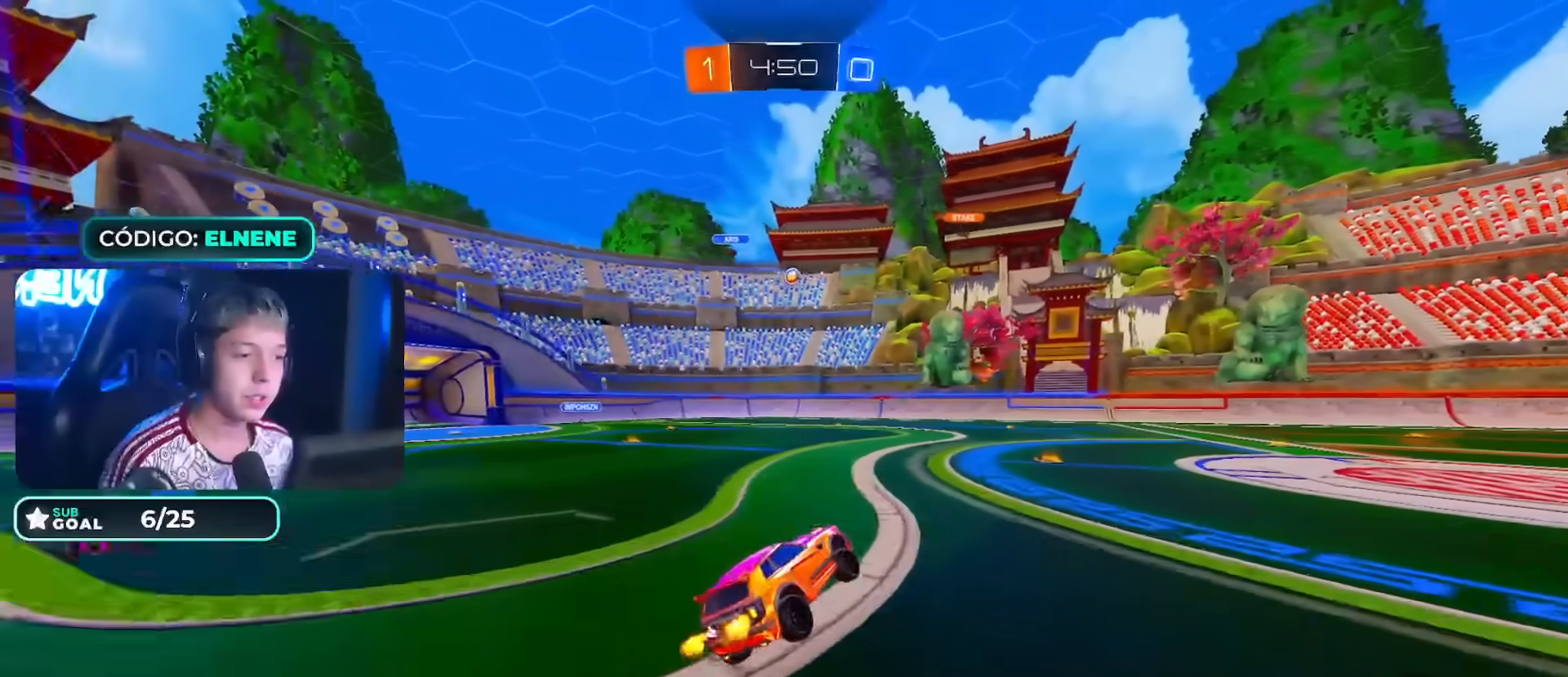
{"buttons": ["R2"], "left_stick": "center", "right_stick": "center", "events": [[200, "left_stick", "right"], [217, "CIRCLE", "down"], [283, "CIRCLE", "up"], [500, "left_stick", "center"]]}
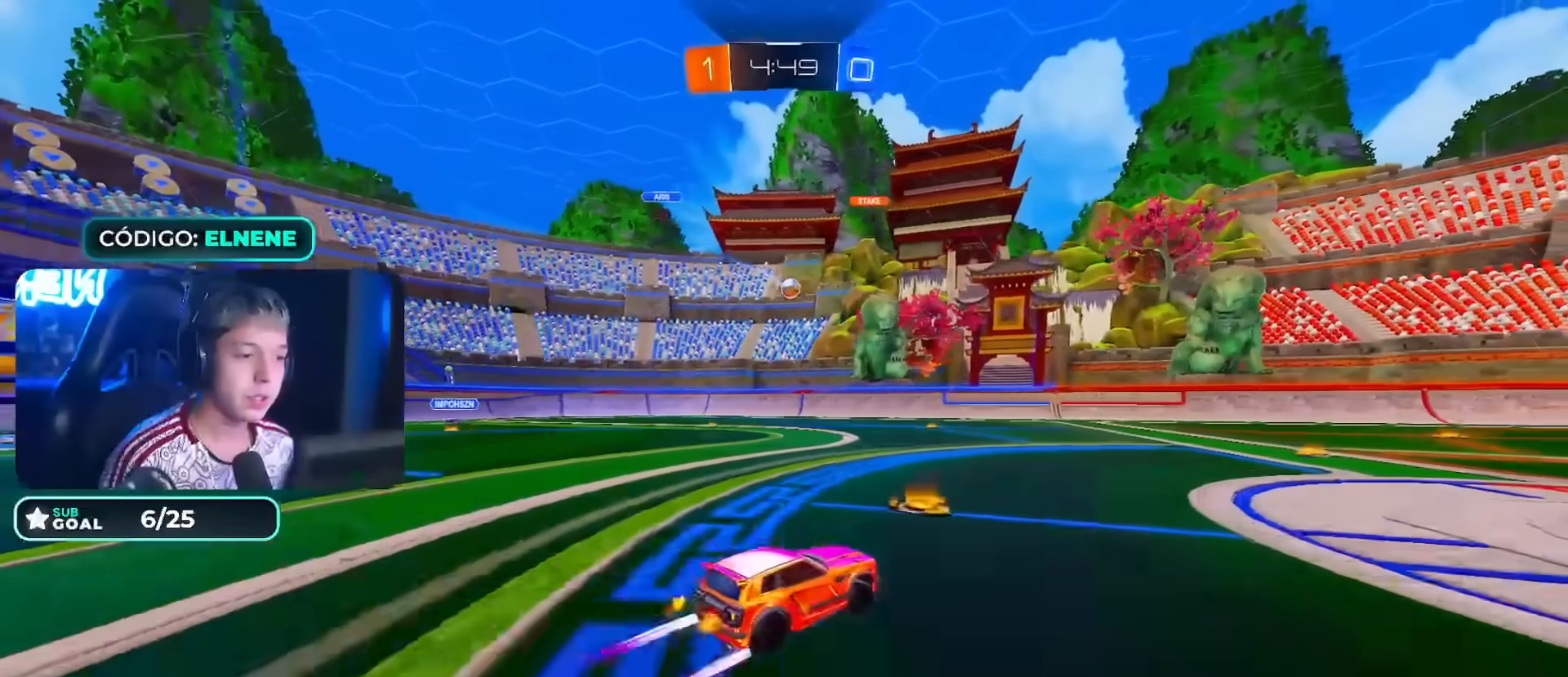
{"buttons": ["L2", "R2"], "left_stick": "right", "right_stick": "center", "events": [[33, "CROSS", "down"], [50, "left_stick", "right"], [83, "L2", "down"], [117, "CROSS", "up"], [167, "CROSS", "down"], [267, "CROSS", "up"], [317, "left_stick", "down"], [450, "left_stick", "right"]]}
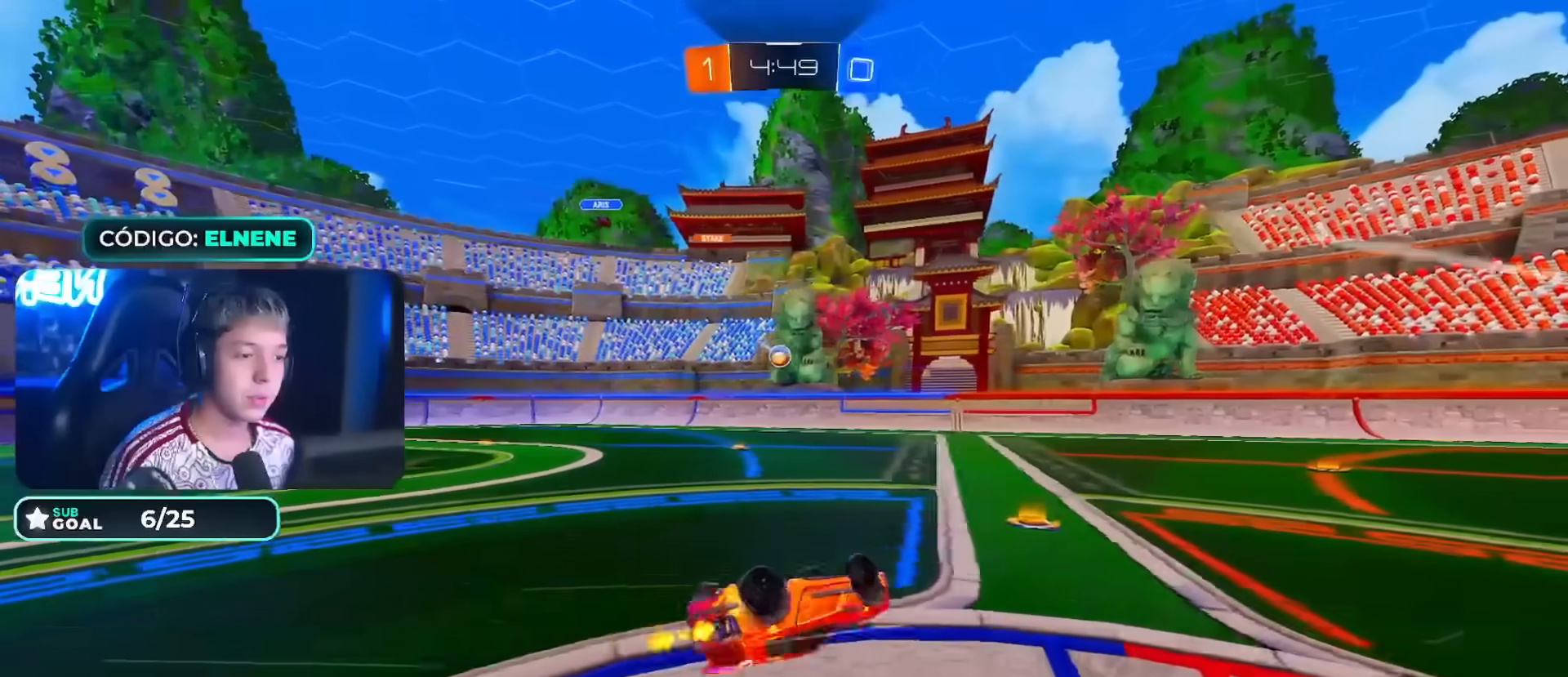
{"buttons": ["R2"], "left_stick": "center", "right_stick": "center", "events": [[133, "SQUARE", "down"], [133, "left_stick", "down-right"], [183, "SQUARE", "up"], [317, "left_stick", "center"], [350, "L2", "up"]]}
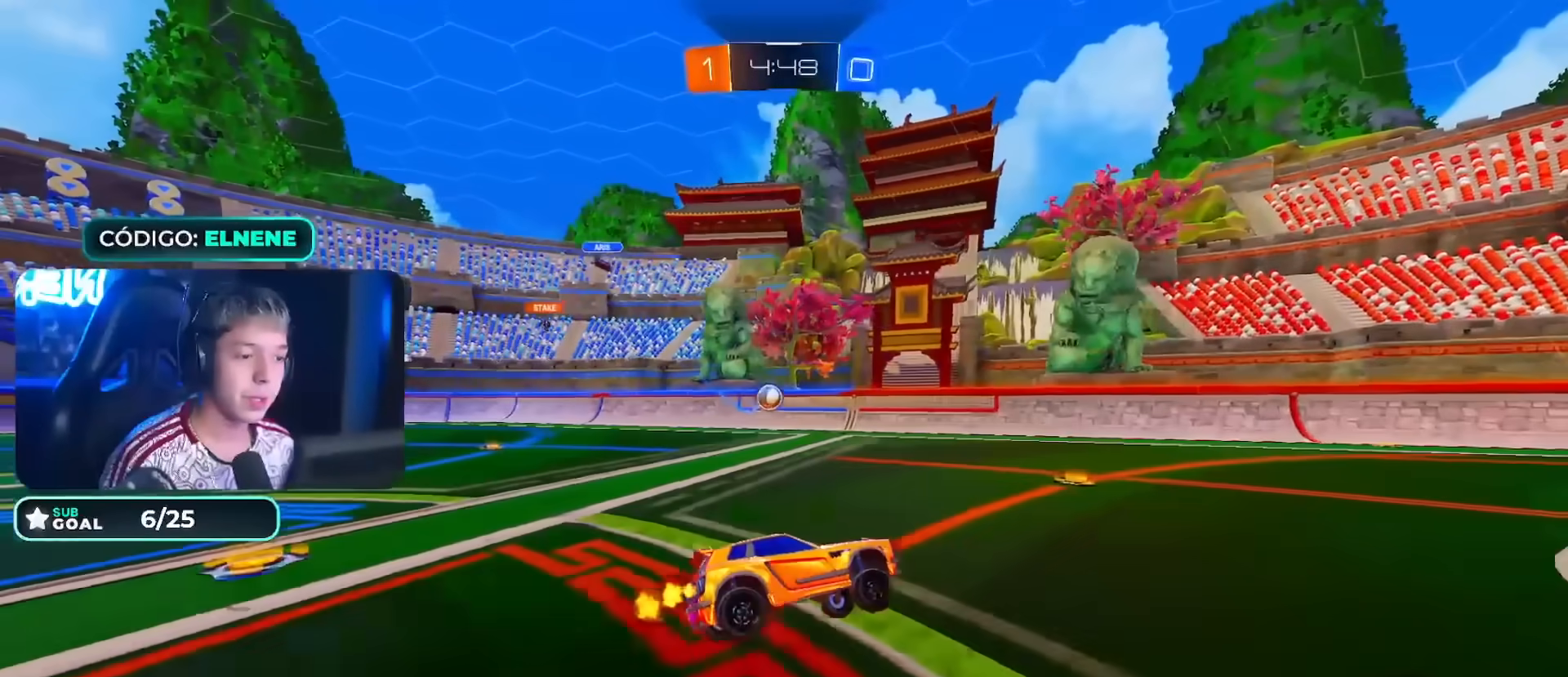
{"buttons": ["L2"], "left_stick": "down-left", "right_stick": "center", "events": [[183, "left_stick", "down-left"], [350, "L2", "down"], [383, "R2", "up"]]}
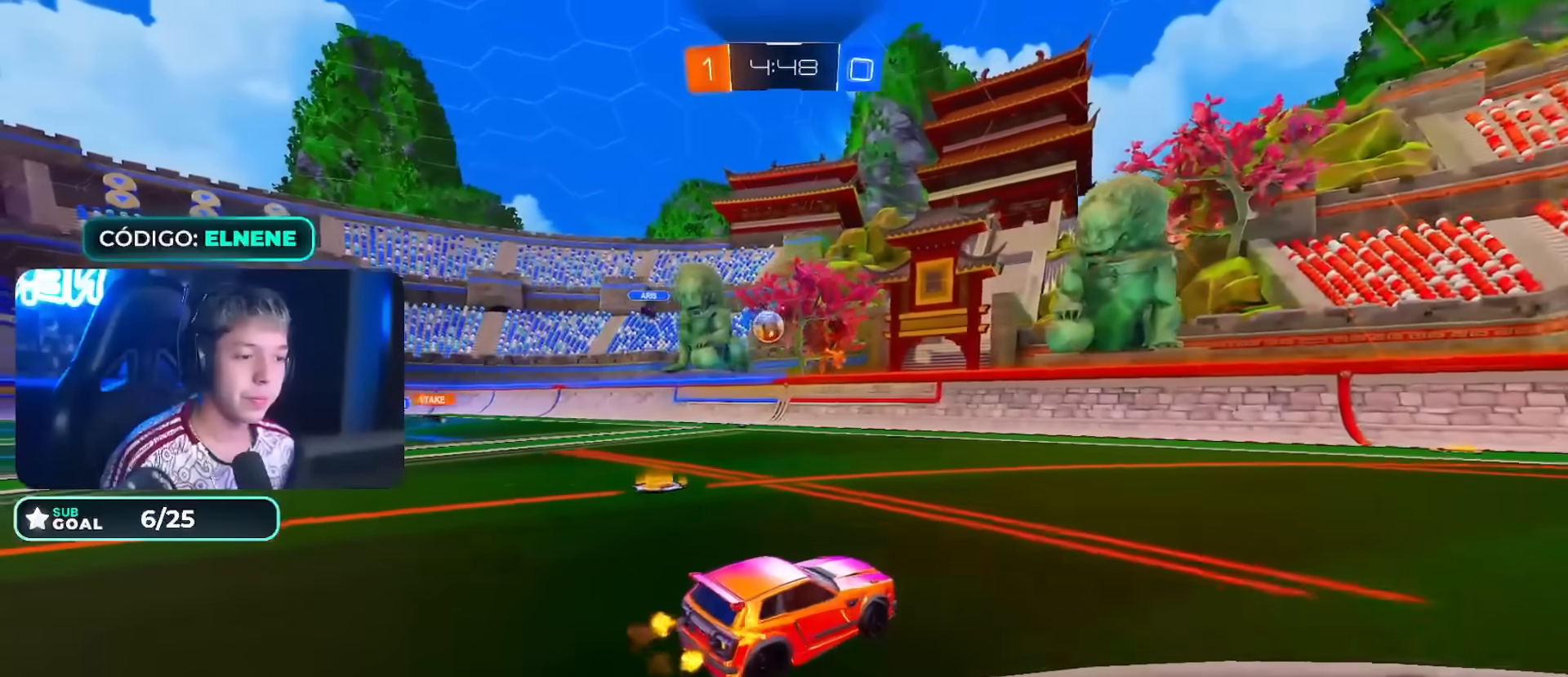
{"buttons": ["CIRCLE", "R2"], "left_stick": "left", "right_stick": "center", "events": [[83, "L2", "up"], [100, "CROSS", "down"], [150, "left_stick", "down-right"], [250, "CROSS", "up"], [250, "R2", "down"], [267, "left_stick", "center"], [283, "CROSS", "down"], [300, "CIRCLE", "down"], [367, "left_stick", "right"], [383, "CROSS", "up"], [417, "left_stick", "center"], [433, "CROSS", "down"], [483, "left_stick", "left"], [500, "CROSS", "up"]]}